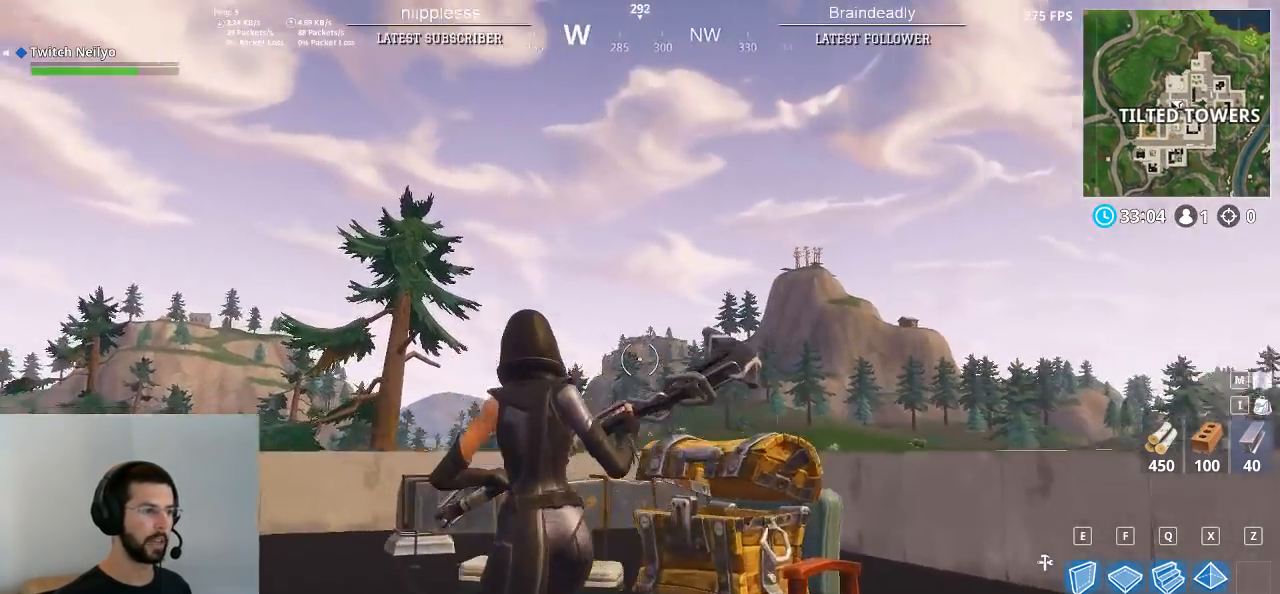
Gameplay with keyboard and mouse; each line is a JSON object with the keys and mouse buttons held at the frame after it. "events" lists presses ("down") and releases ("up") of "1", "2", "3", "4", "5", "a", "alt", "c", "caps_lock", "ctrl", "d", "e", "f", "g", "q", "r", "s", "space", "t", "tab", "v", "w", "x", "z", "mouse_left", "mouse_wheel" and "mouse_right" between this image and that frame as [ms after this image, input, new state], when the widget could be followed in between. "mouse_left", "mouse_wheel", "mouse_right" = the "left", "wheel", "right" buttons of the "mouse" list. No other keys are recorded. "wheel" means that the mouse wheel is clicked or scrolled. "mouse_move" is the direction in which the mouse moves at that frame (one of eight, or "still"), when it could be read.
{"keys": [], "mouse": ["wheel"], "mouse_move": "right", "events": [[50, "a", "up"], [283, "mouse_wheel", "up"], [333, "mouse_wheel", "down"]]}
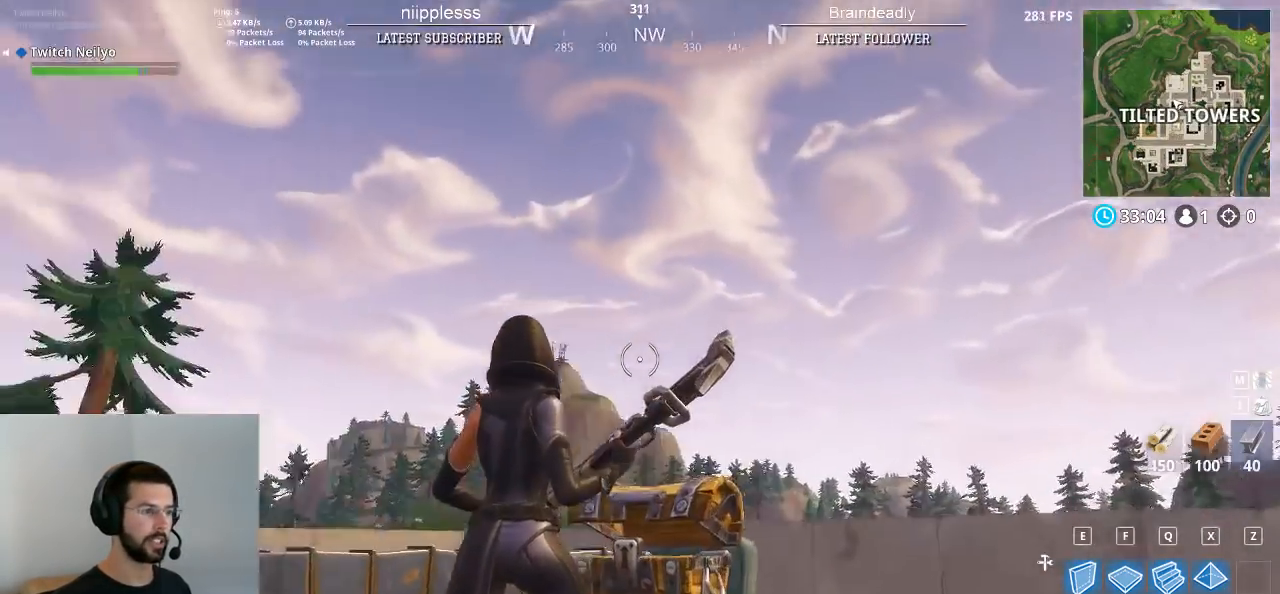
{"keys": [], "mouse": ["wheel"], "mouse_move": "down-left", "events": []}
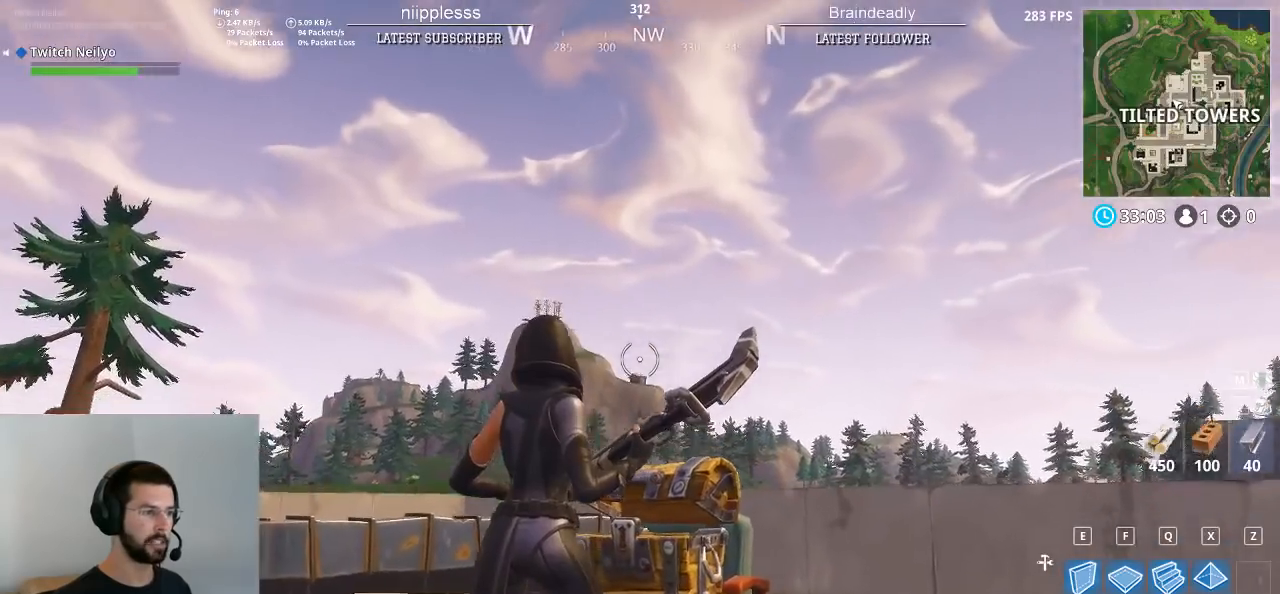
{"keys": [], "mouse": ["wheel"], "mouse_move": "right", "events": [[33, "mouse_wheel", "up"], [83, "mouse_wheel", "down"], [133, "mouse_wheel", "up"], [183, "mouse_wheel", "down"]]}
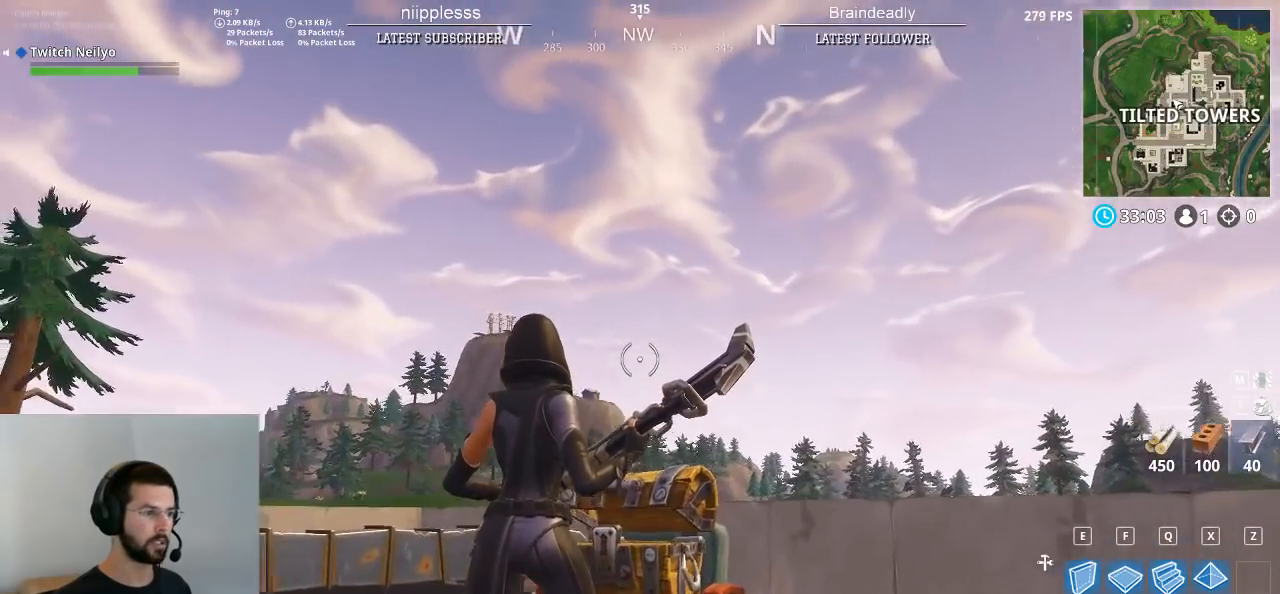
{"keys": [], "mouse": ["wheel"], "mouse_move": "up-right", "events": [[50, "mouse_wheel", "up"], [100, "mouse_wheel", "down"], [283, "mouse_wheel", "up"], [333, "mouse_wheel", "down"]]}
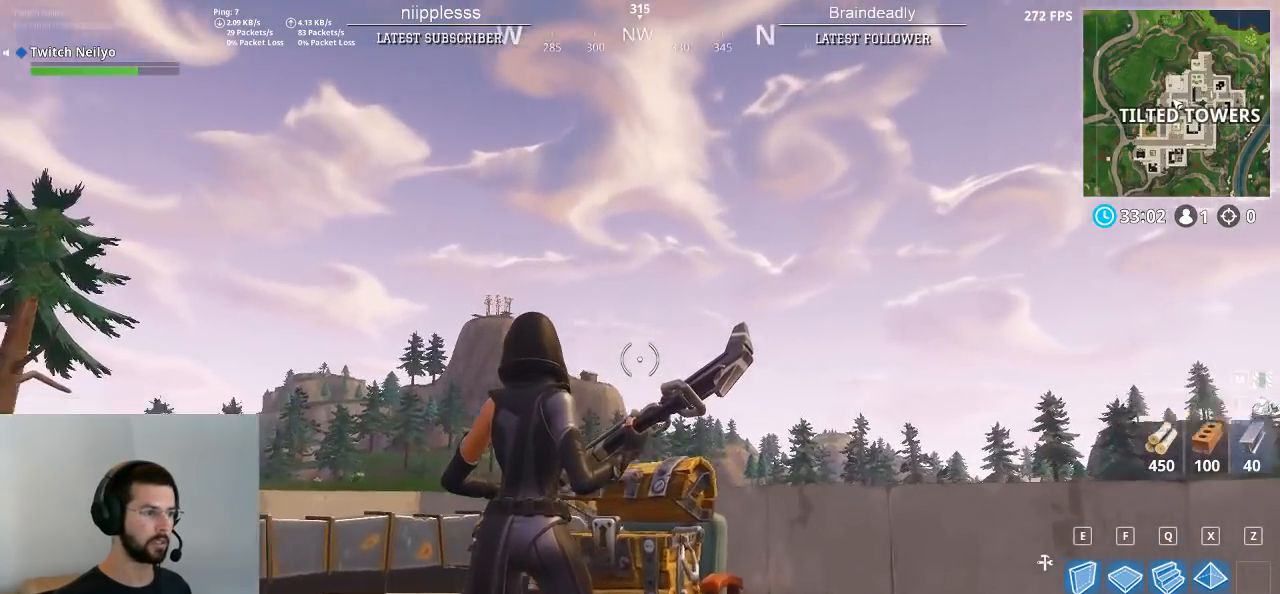
{"keys": [], "mouse": ["wheel"], "mouse_move": "left", "events": [[117, "mouse_wheel", "up"], [167, "mouse_wheel", "down"], [217, "mouse_wheel", "up"], [250, "mouse_wheel", "down"], [350, "mouse_wheel", "up"], [400, "mouse_wheel", "down"]]}
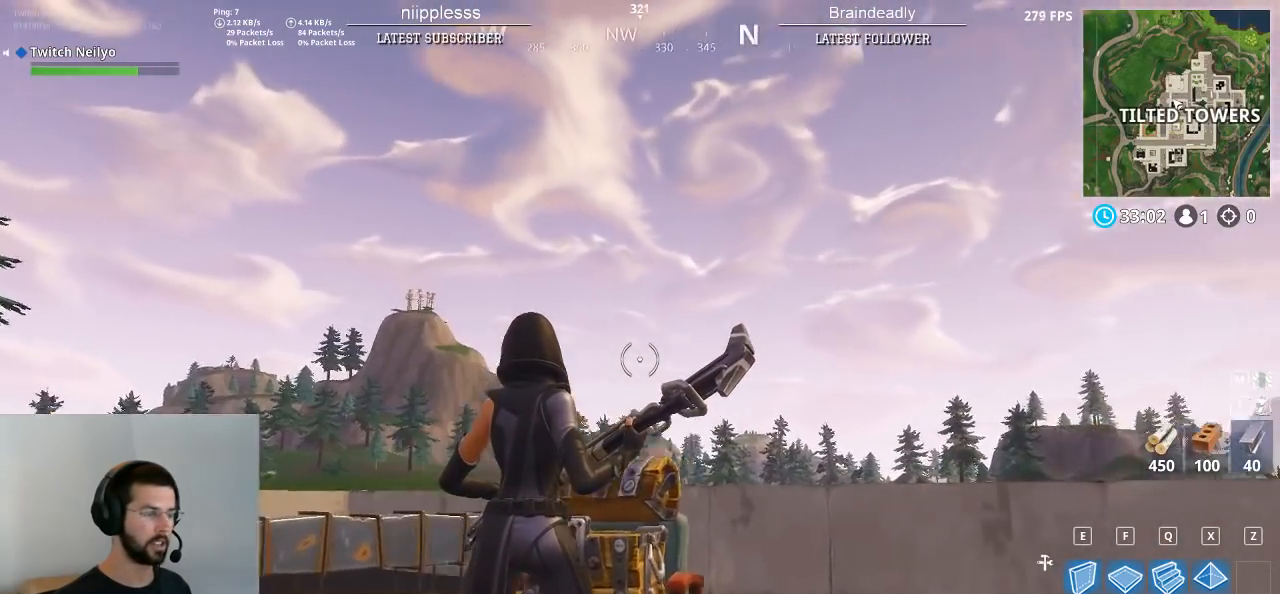
{"keys": [], "mouse": ["wheel"], "mouse_move": "down-right", "events": [[33, "mouse_wheel", "up"], [83, "mouse_wheel", "down"]]}
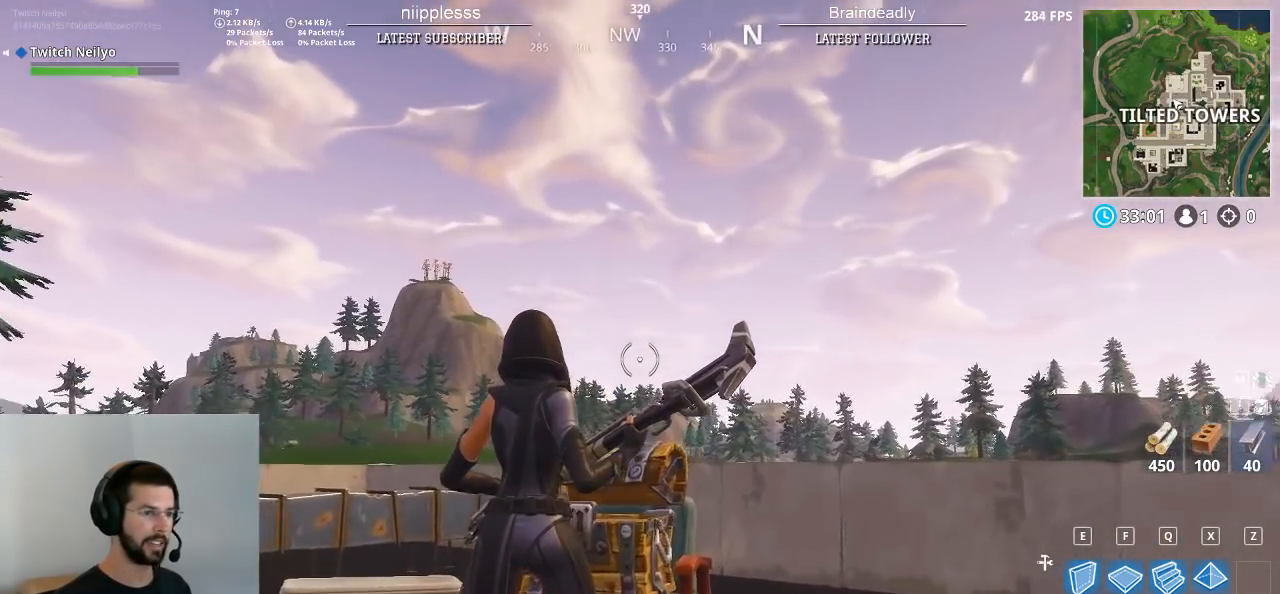
{"keys": [], "mouse": ["wheel"], "mouse_move": "right", "events": [[100, "mouse_wheel", "up"], [150, "mouse_wheel", "down"], [233, "mouse_wheel", "up"], [283, "mouse_wheel", "down"], [433, "mouse_wheel", "up"], [483, "mouse_wheel", "down"]]}
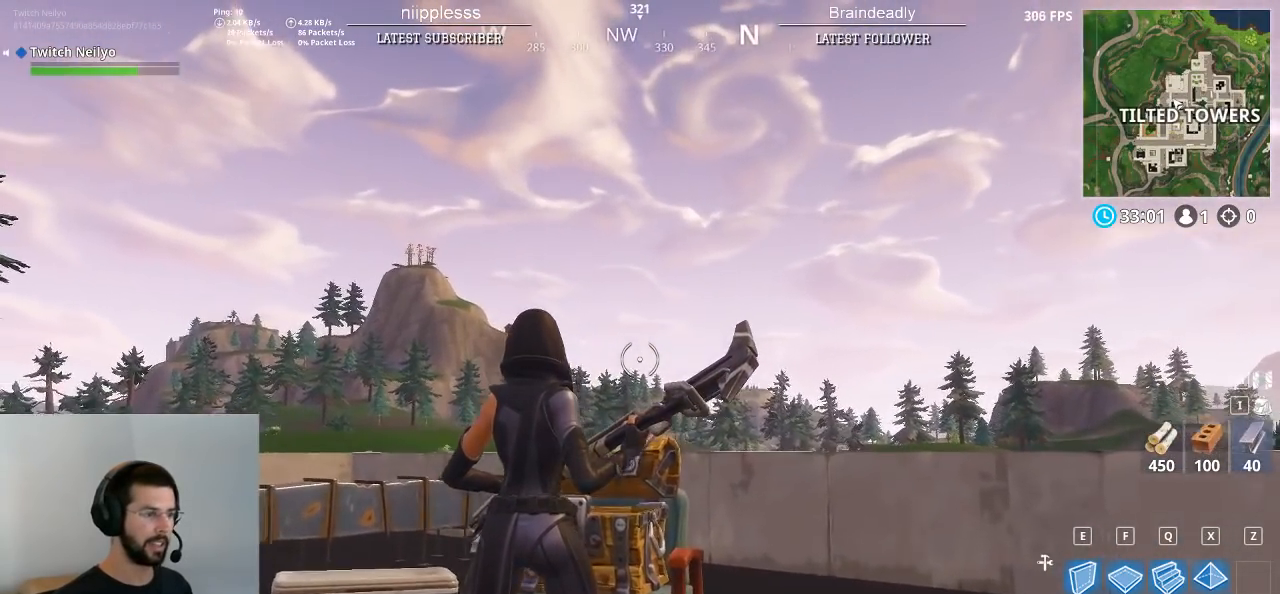
{"keys": [], "mouse": ["wheel"], "mouse_move": "left", "events": [[167, "mouse_wheel", "up"], [217, "mouse_wheel", "down"]]}
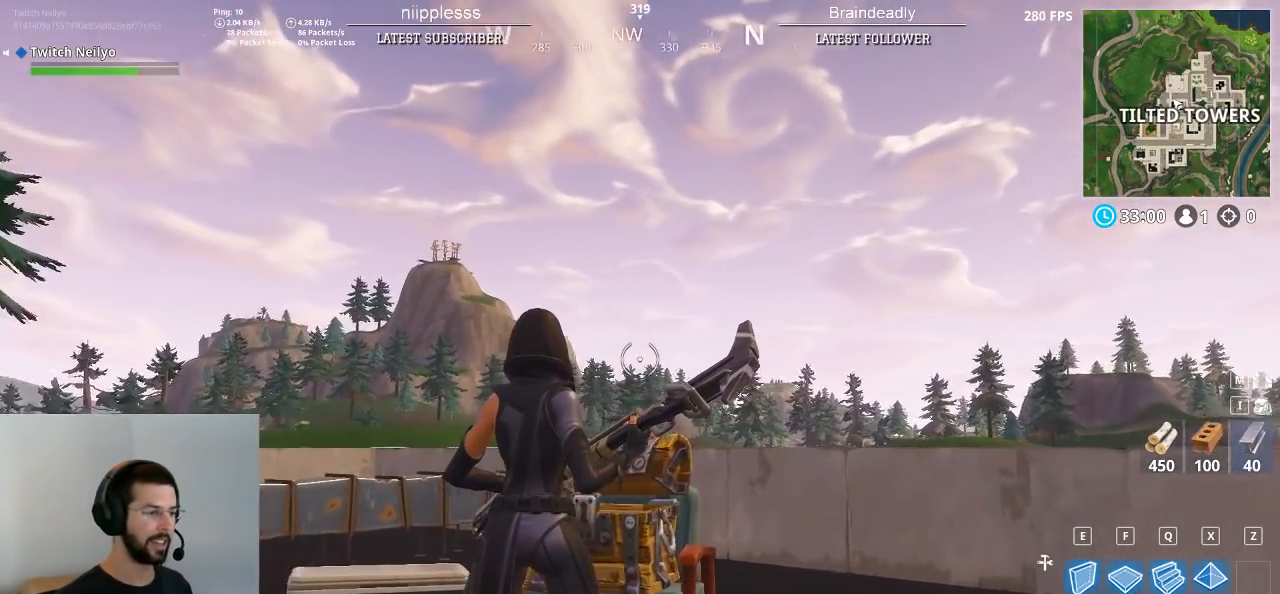
{"keys": [], "mouse": [], "mouse_move": "left", "events": [[33, "mouse_wheel", "up"], [83, "mouse_wheel", "down"], [267, "mouse_wheel", "up"], [317, "mouse_wheel", "down"], [500, "mouse_wheel", "up"]]}
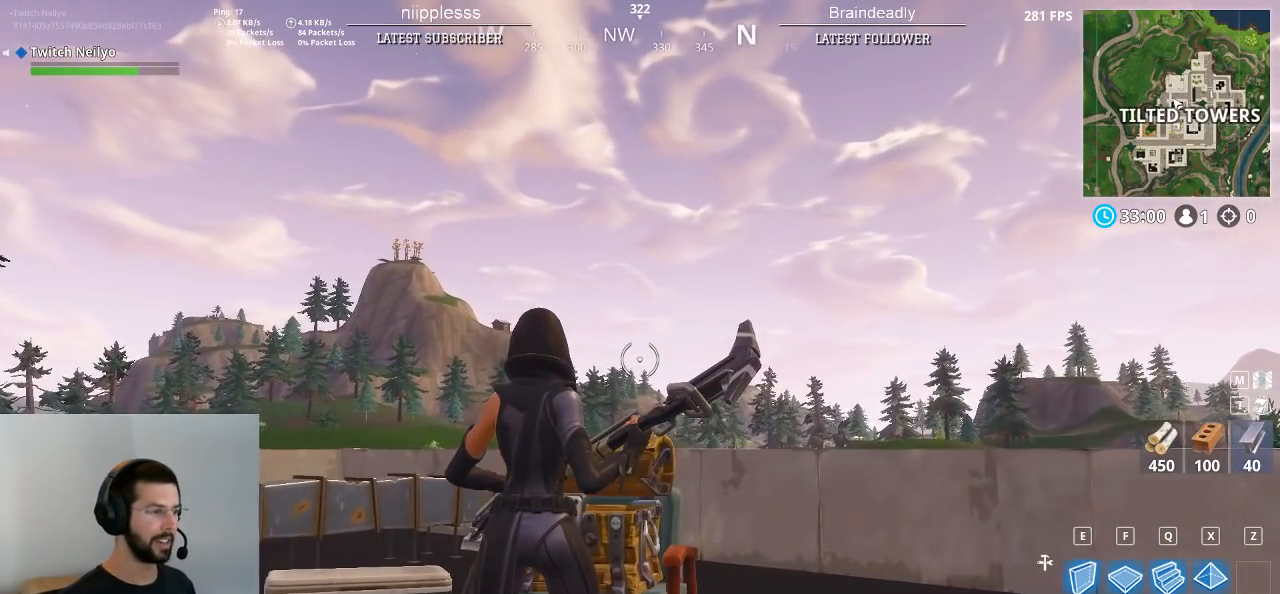
{"keys": [], "mouse": ["wheel"], "mouse_move": "still", "events": [[50, "mouse_wheel", "down"], [333, "mouse_wheel", "up"], [383, "mouse_wheel", "down"]]}
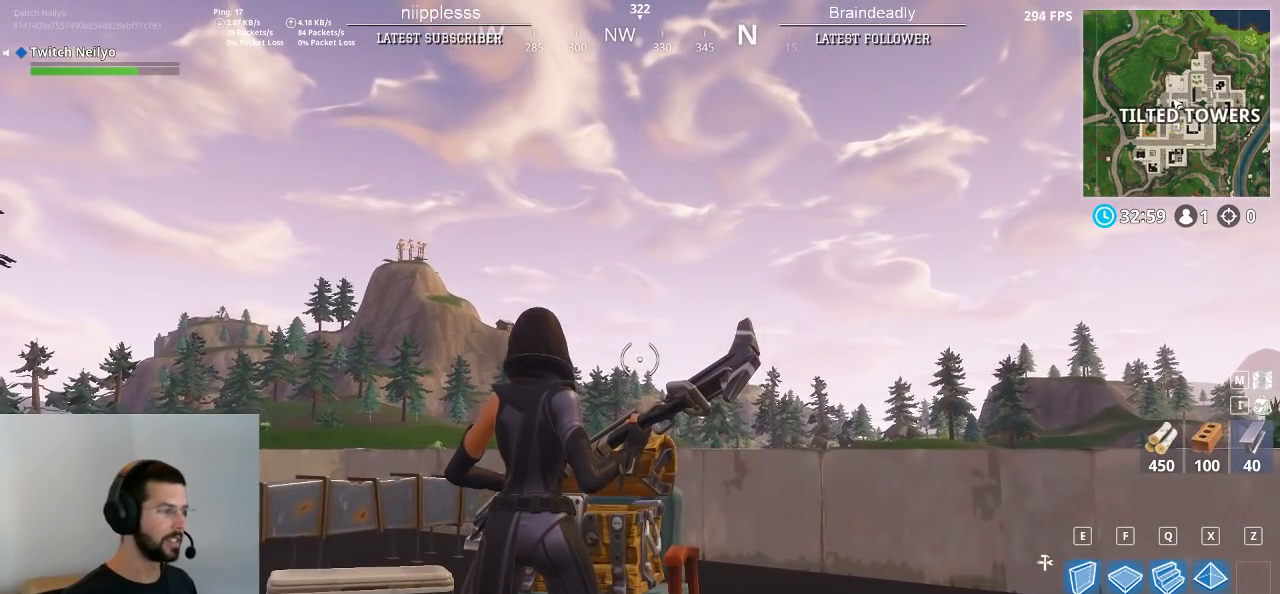
{"keys": [], "mouse": ["wheel"], "mouse_move": "still", "events": [[67, "mouse_wheel", "up"], [117, "mouse_wheel", "down"], [300, "mouse_wheel", "up"], [350, "mouse_wheel", "down"]]}
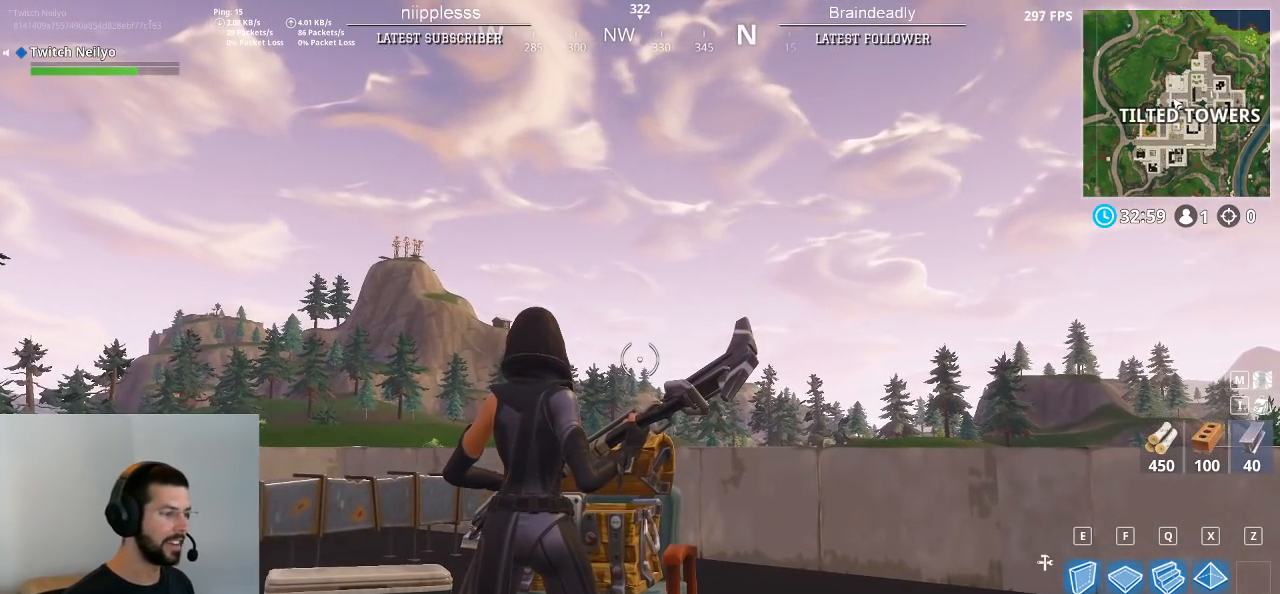
{"keys": [], "mouse": ["wheel"], "mouse_move": "still", "events": [[33, "mouse_wheel", "up"], [83, "mouse_wheel", "down"], [133, "mouse_wheel", "up"], [183, "mouse_wheel", "down"]]}
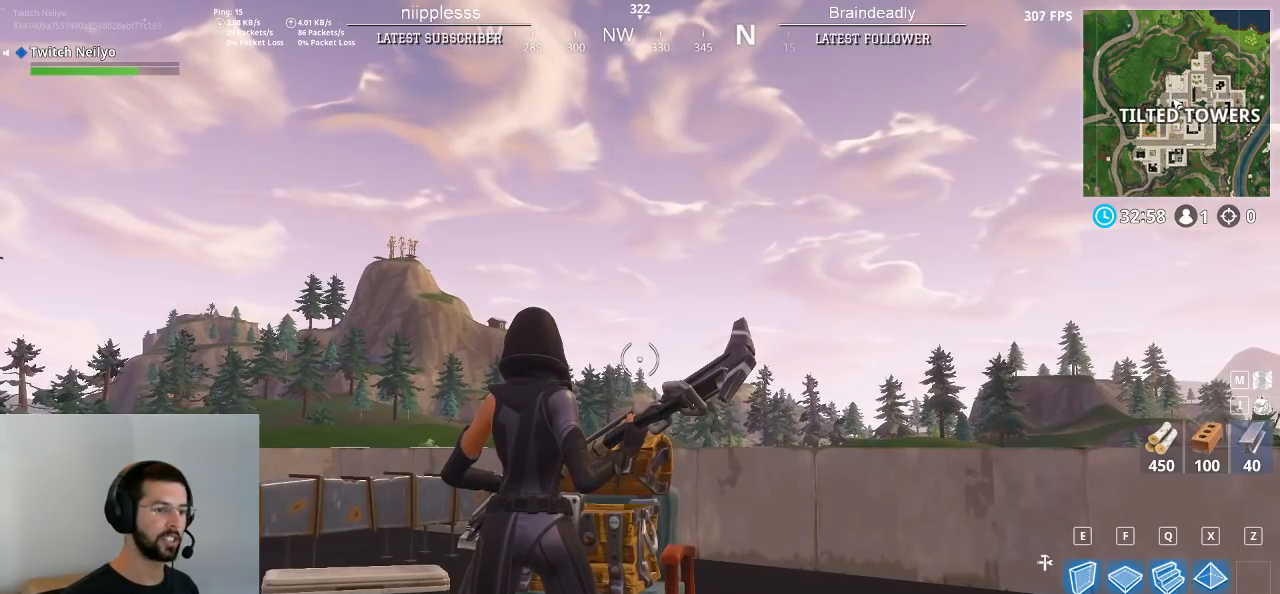
{"keys": [], "mouse": ["wheel"], "mouse_move": "still", "events": [[233, "mouse_wheel", "up"], [283, "mouse_wheel", "down"]]}
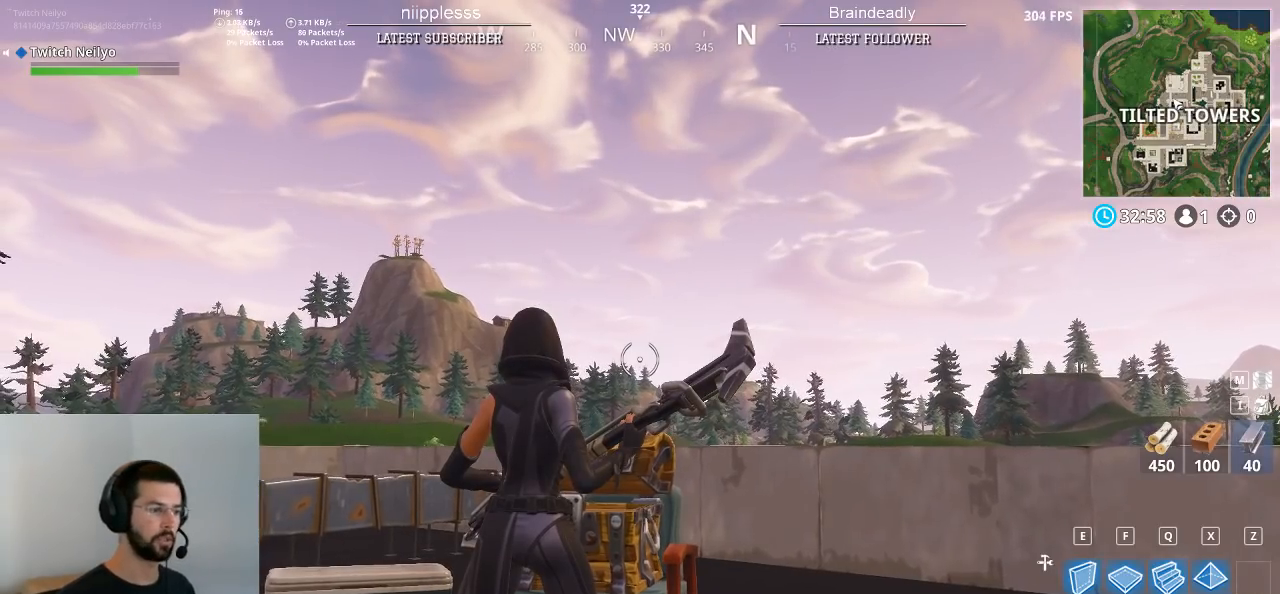
{"keys": [], "mouse": ["wheel"], "mouse_move": "still", "events": [[117, "mouse_wheel", "up"], [167, "mouse_wheel", "down"], [350, "mouse_wheel", "up"], [400, "mouse_wheel", "down"]]}
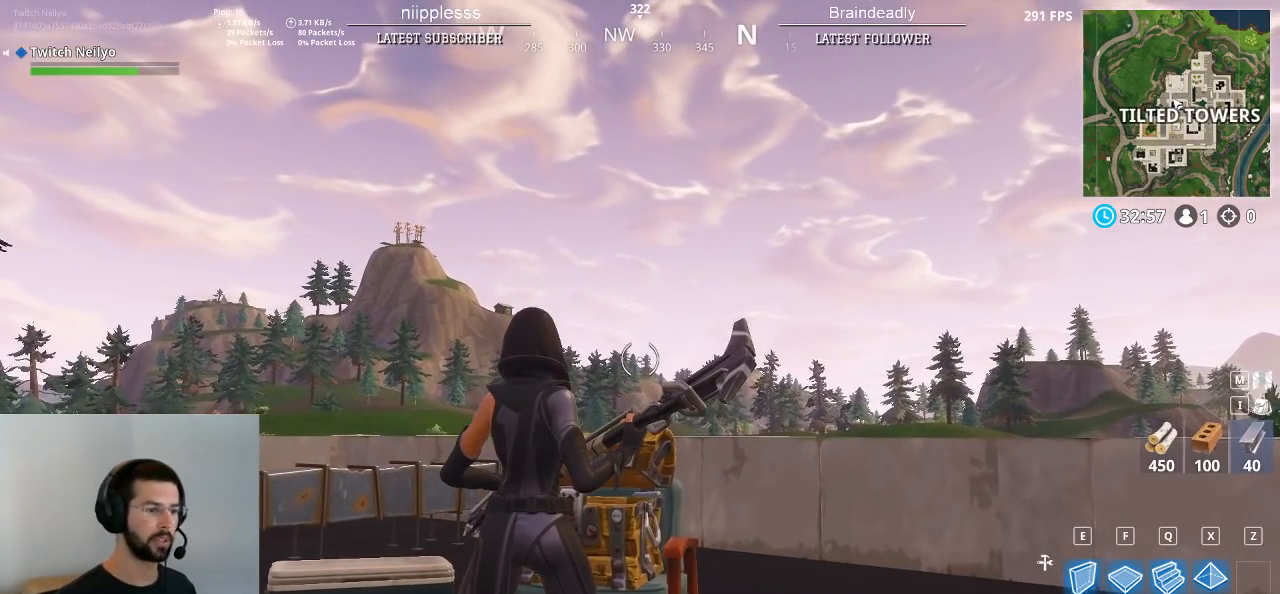
{"keys": ["d"], "mouse": [], "mouse_move": "still", "events": [[233, "mouse_wheel", "up"], [417, "d", "down"]]}
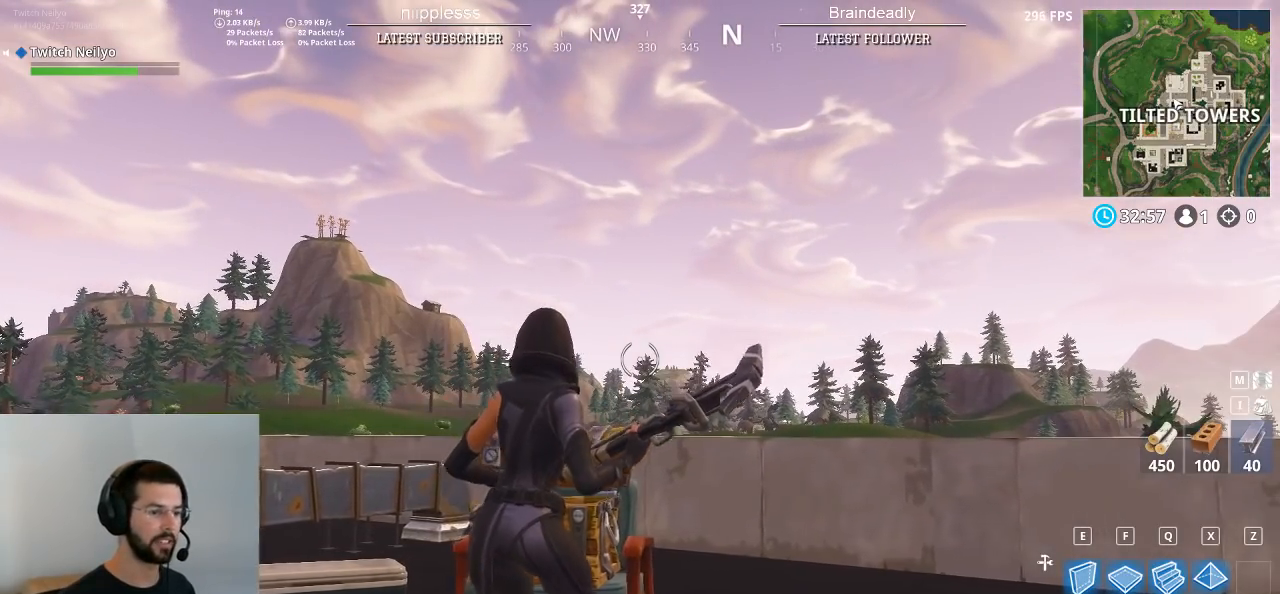
{"keys": ["d", "w"], "mouse": [], "mouse_move": "down", "events": [[50, "w", "down"]]}
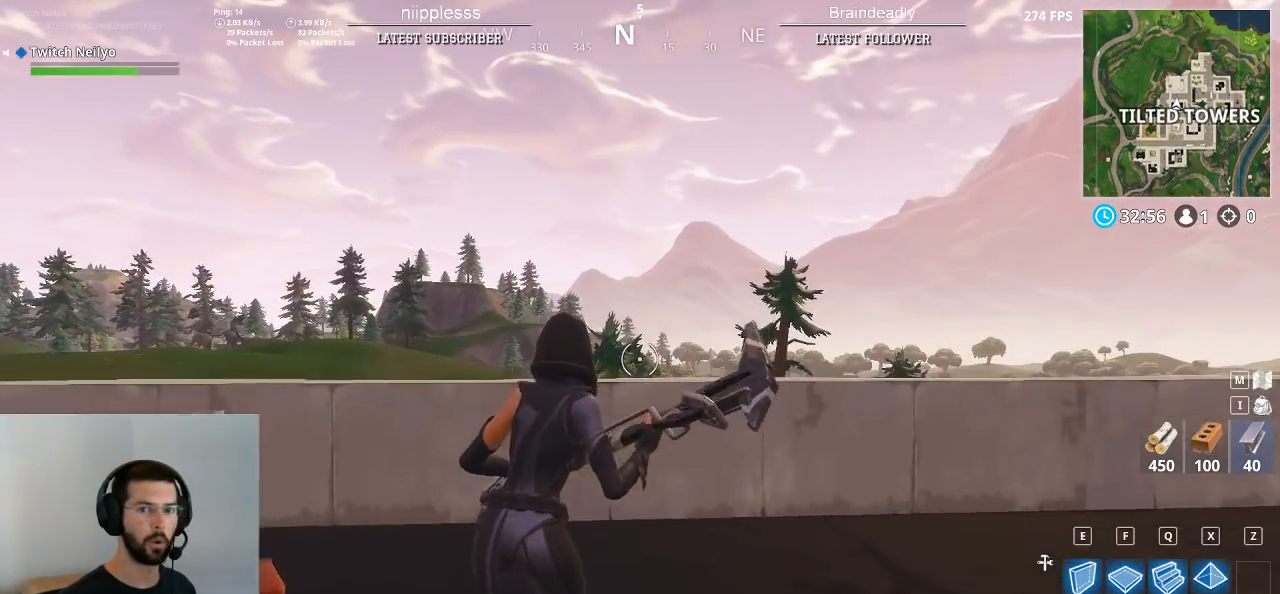
{"keys": ["s"], "mouse": [], "mouse_move": "left", "events": [[117, "w", "up"], [300, "s", "down"], [350, "d", "up"]]}
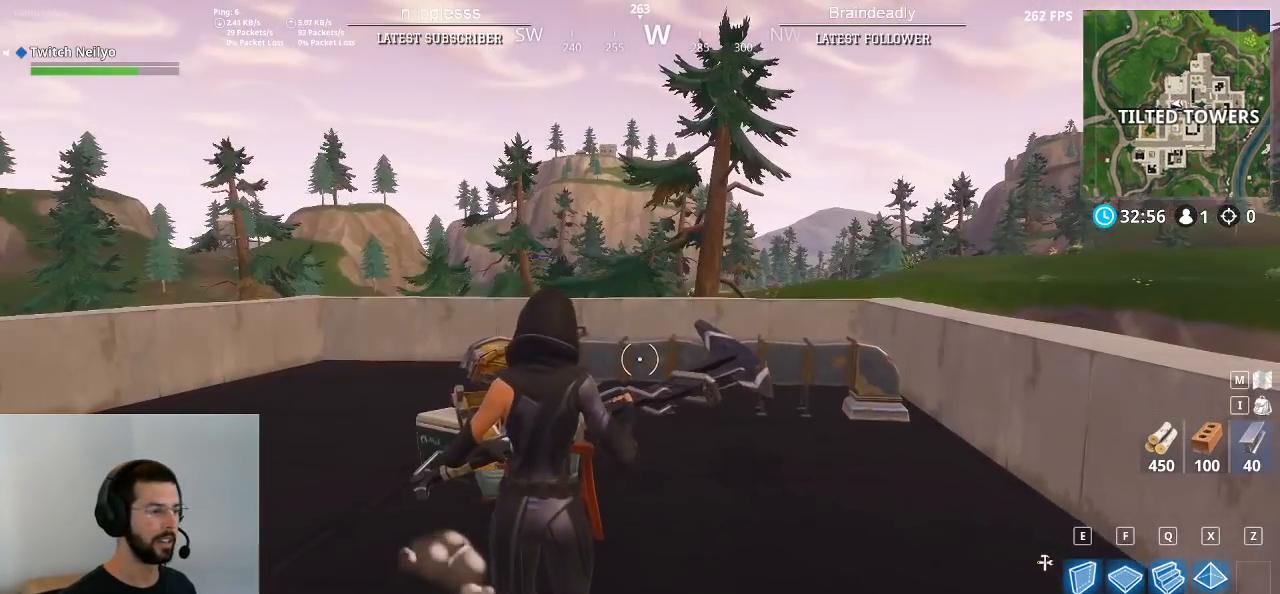
{"keys": ["d", "s"], "mouse": [], "mouse_move": "still", "events": [[467, "d", "down"]]}
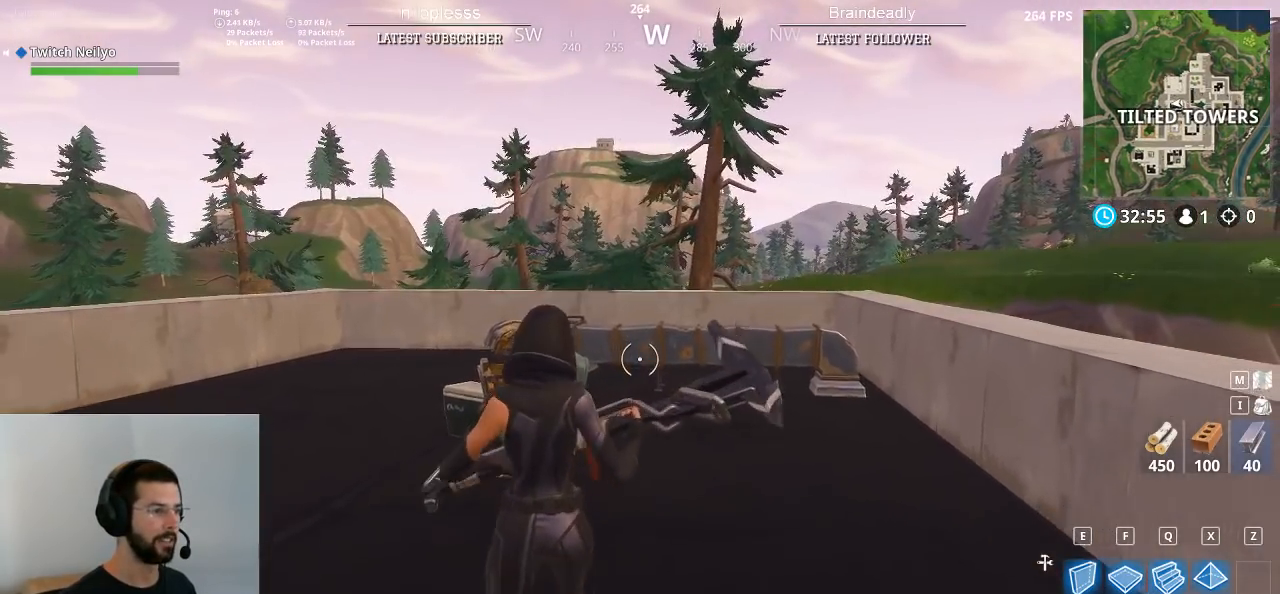
{"keys": ["d", "s"], "mouse": [], "mouse_move": "still", "events": []}
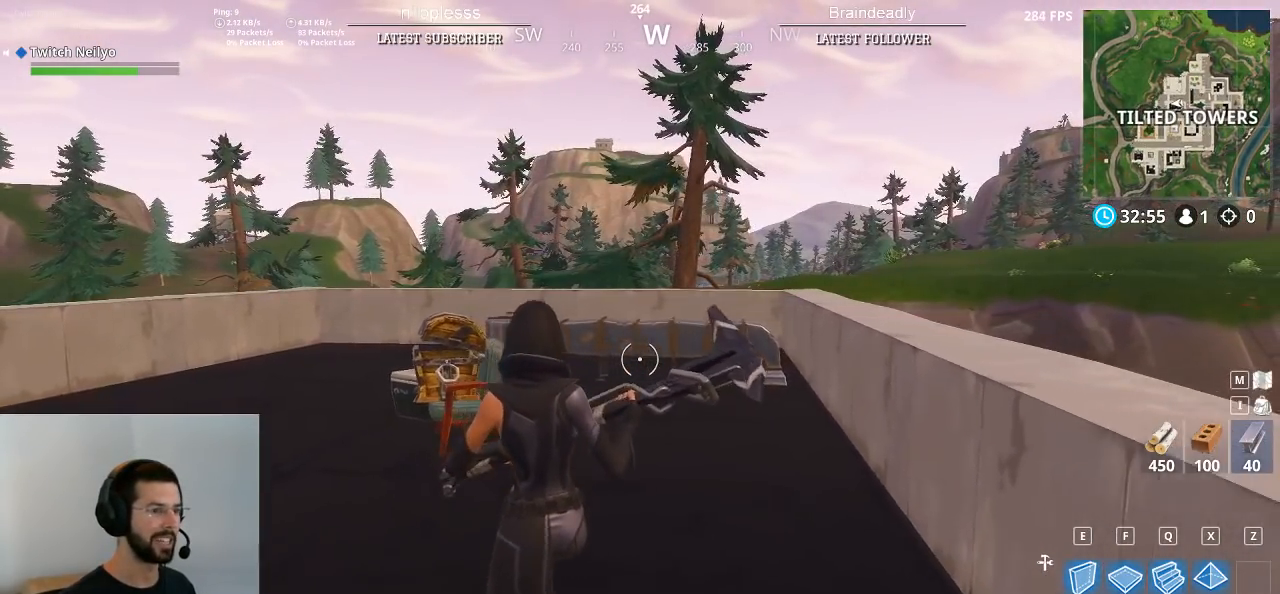
{"keys": [], "mouse": [], "mouse_move": "still", "events": [[167, "d", "up"], [217, "s", "up"]]}
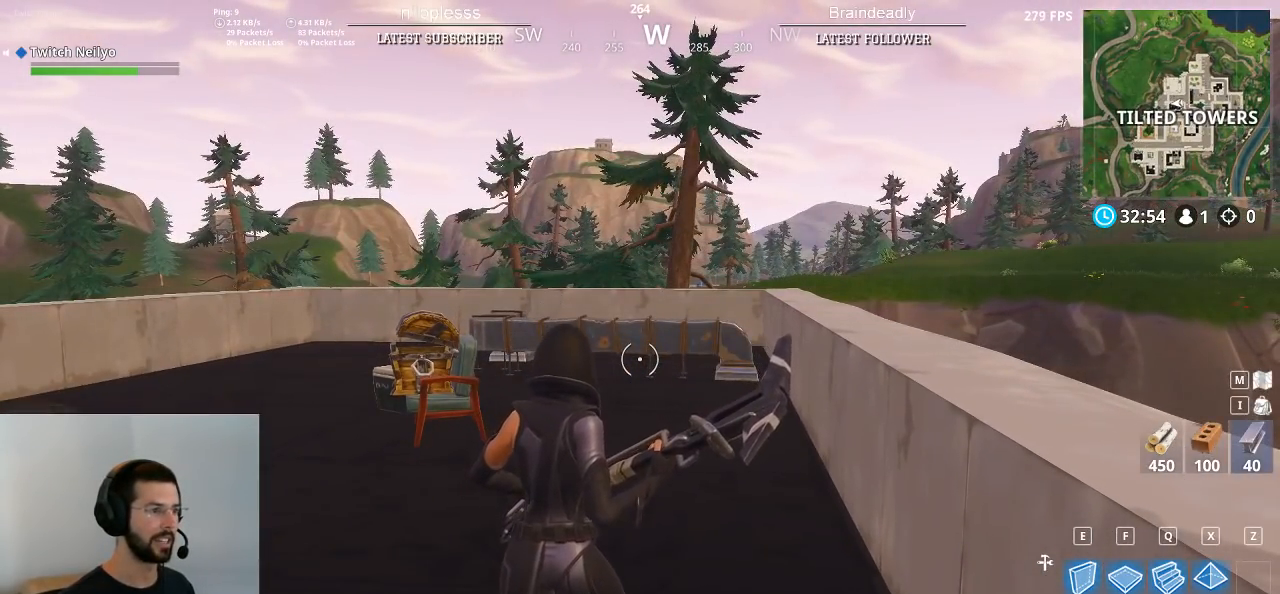
{"keys": [], "mouse": [], "mouse_move": "still", "events": []}
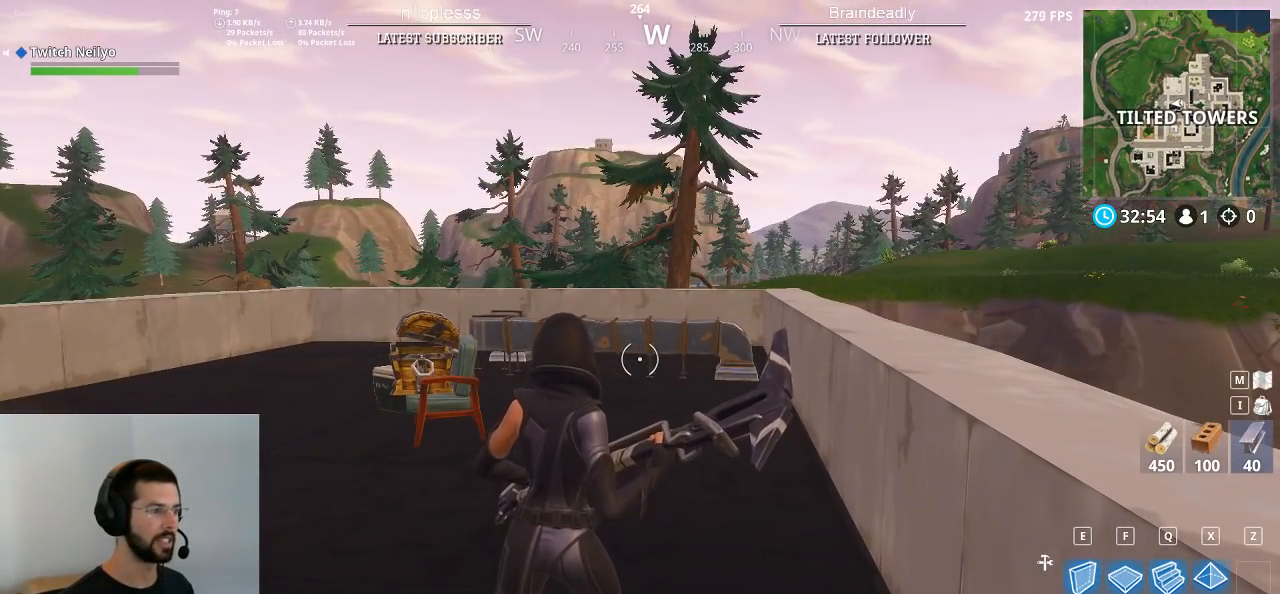
{"keys": ["a"], "mouse": [], "mouse_move": "still", "events": [[333, "a", "down"]]}
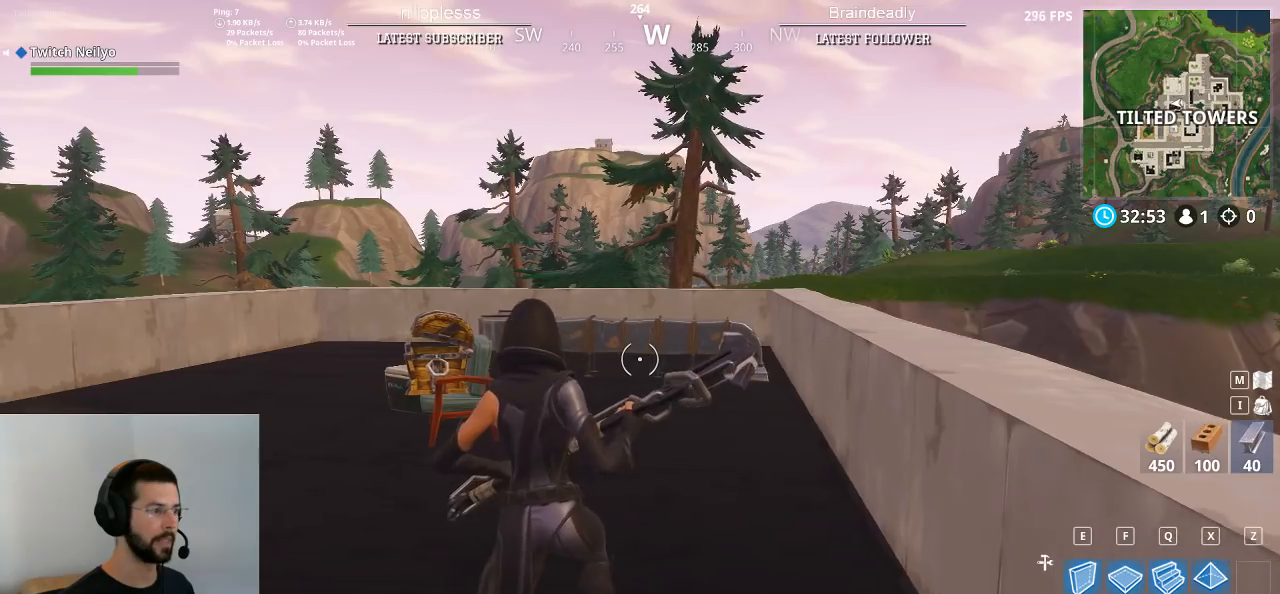
{"keys": ["d"], "mouse": [], "mouse_move": "still", "events": [[450, "a", "up"], [450, "d", "down"]]}
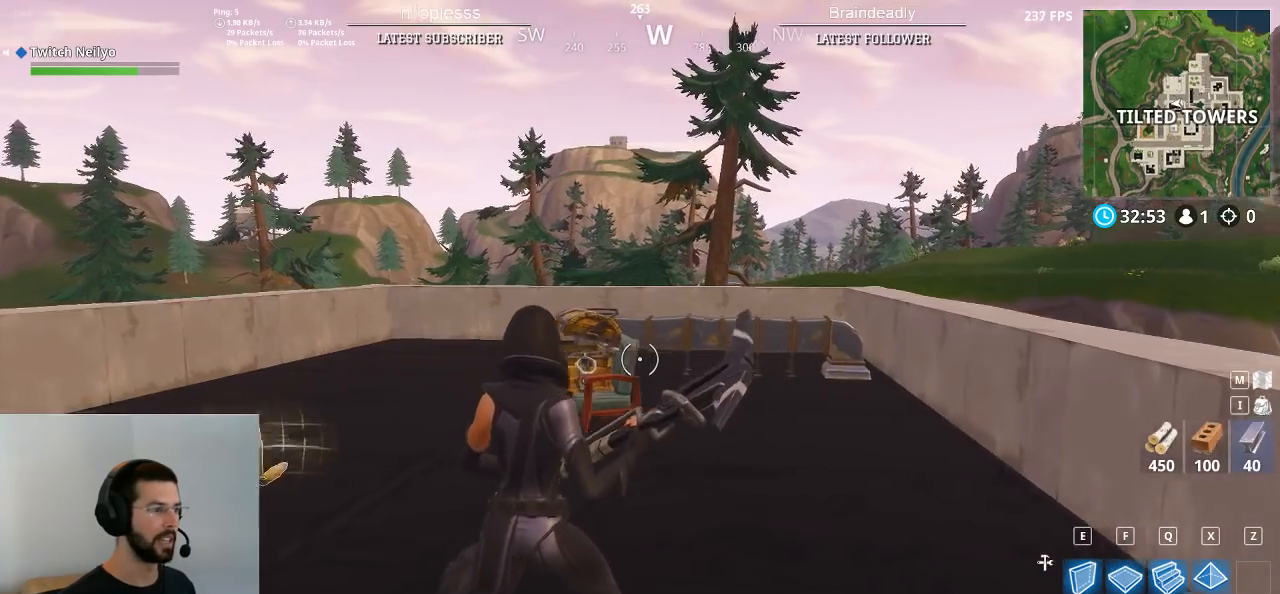
{"keys": [], "mouse": [], "mouse_move": "still", "events": [[133, "d", "up"]]}
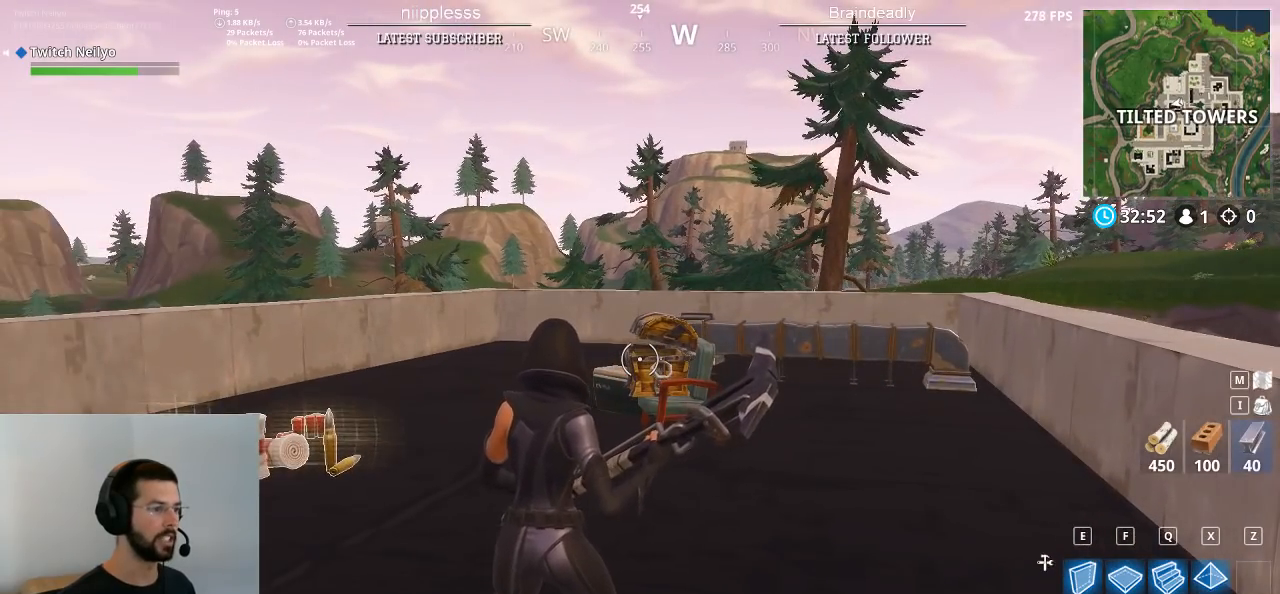
{"keys": ["d"], "mouse": [], "mouse_move": "still", "events": [[200, "d", "down"]]}
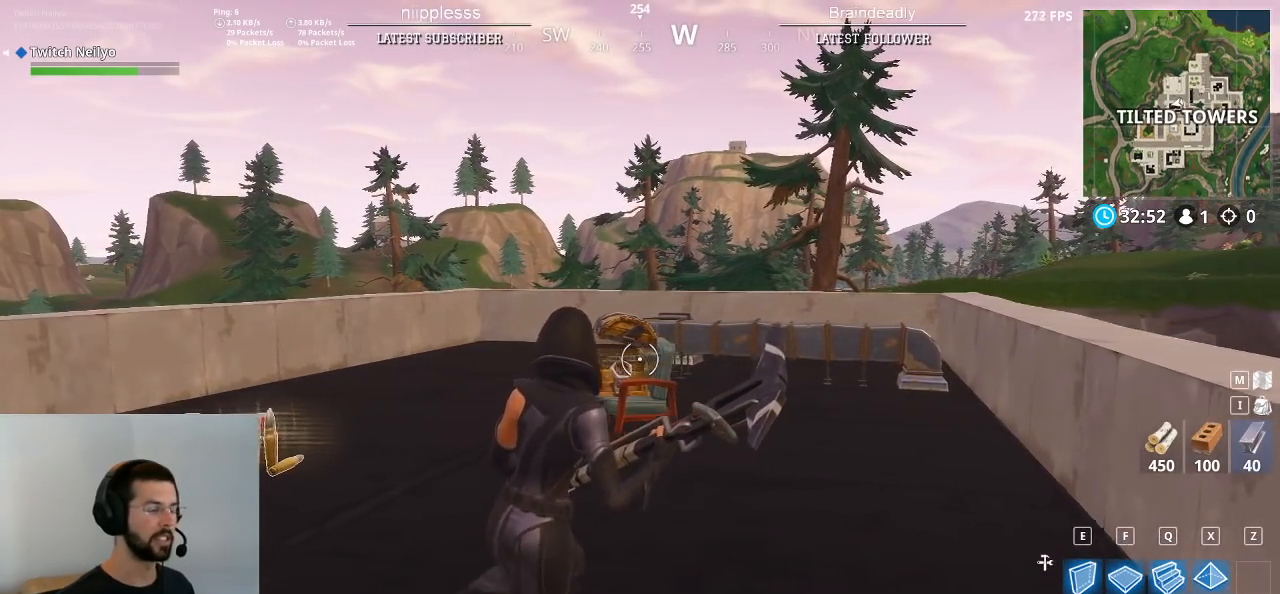
{"keys": [], "mouse": [], "mouse_move": "still", "events": [[67, "d", "up"]]}
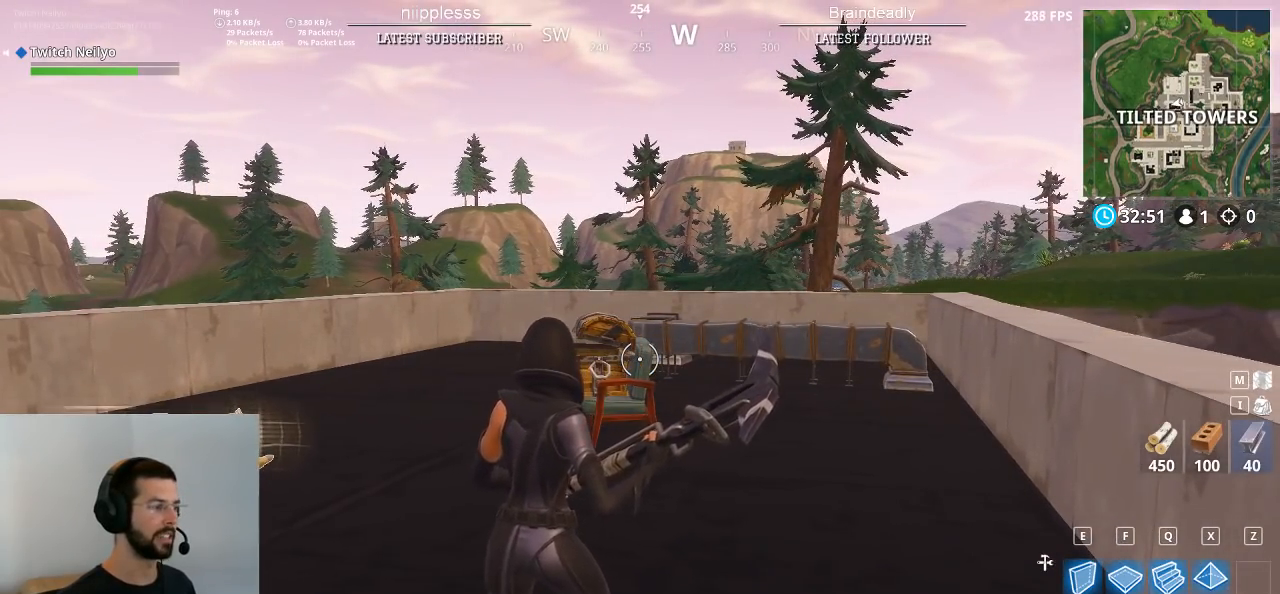
{"keys": [], "mouse": [], "mouse_move": "still", "events": []}
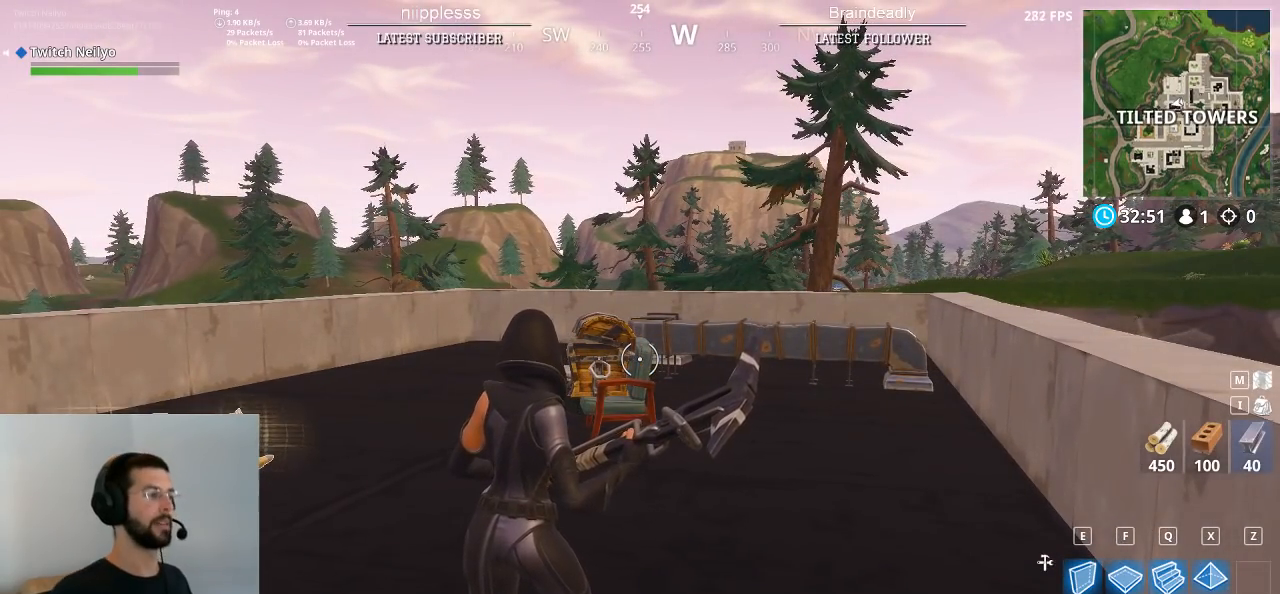
{"keys": [], "mouse": [], "mouse_move": "still", "events": []}
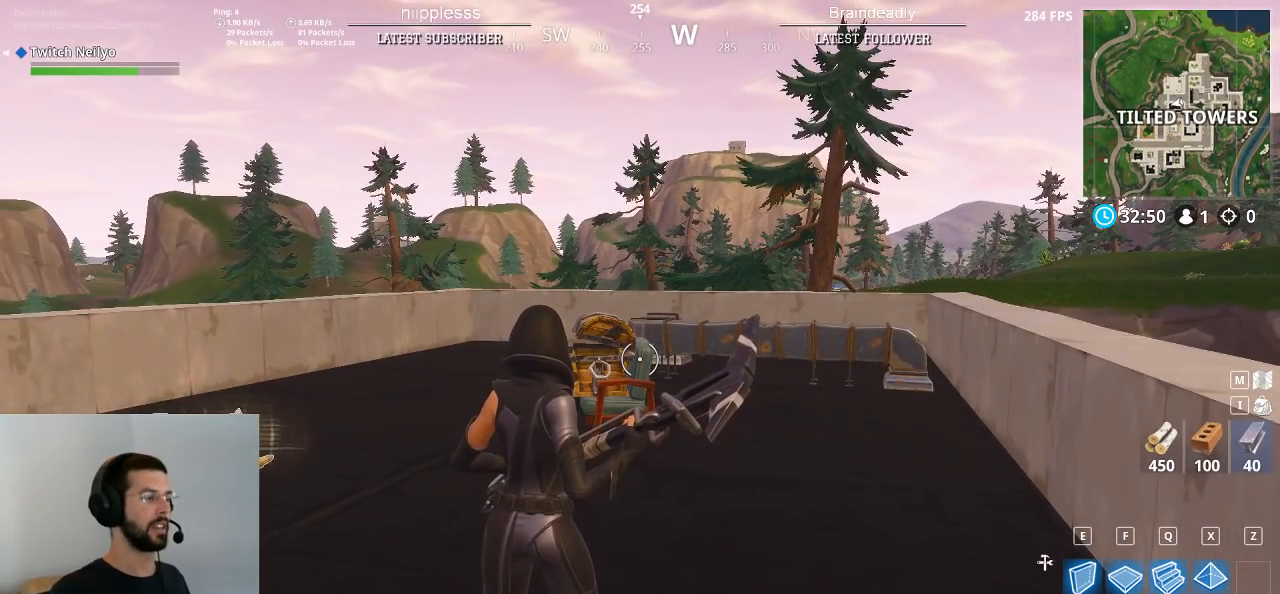
{"keys": [], "mouse": [], "mouse_move": "still", "events": []}